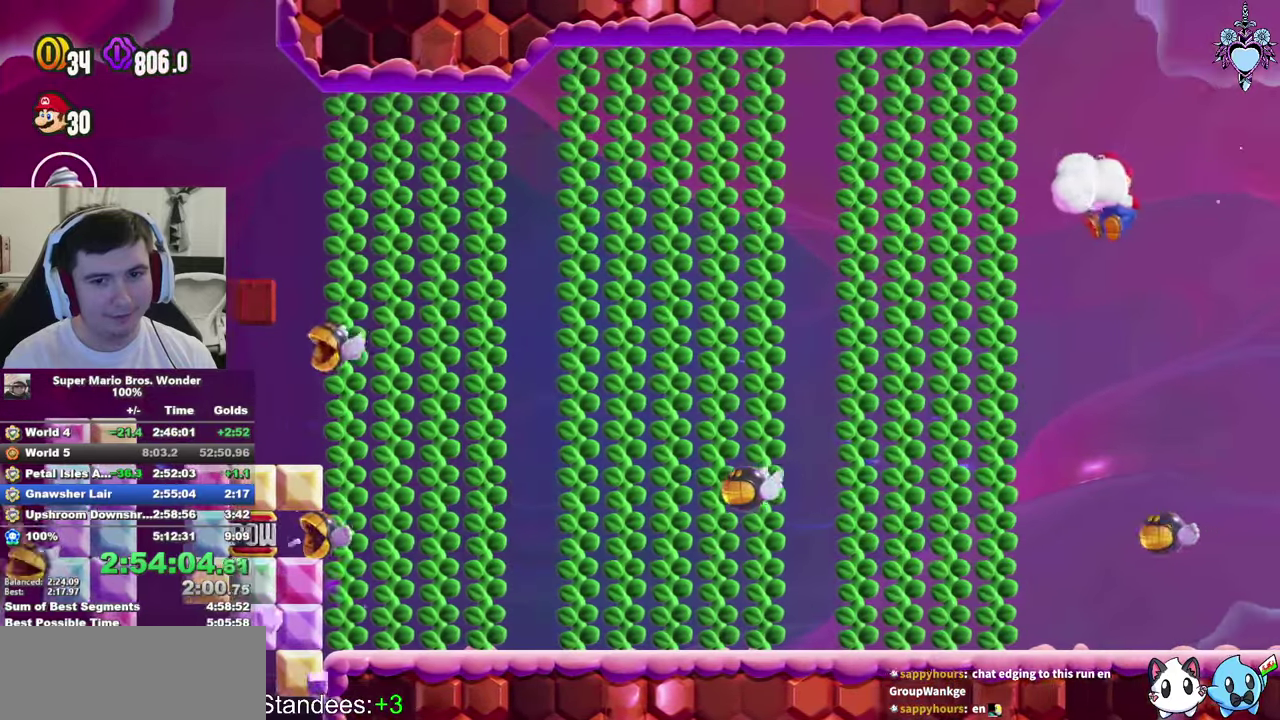
Gameplay with a controller (PlayStation layout); each line is a JSON object with the inputs held at the frame after it. "events" lists button and stick changes between this image and that frame as [ms after this image, input, new state], when the widget could be followed in between. This overlay highlights the sticks when they move; stick clicks (L3 R3) are not distinguishable. Not read: L3 R3.
{"buttons": ["SQUARE"], "left_stick": "center", "right_stick": "center", "events": [[66, "DPAD_RIGHT", "down"], [83, "DPAD_UP", "up"], [133, "DPAD_UP", "down"], [183, "DPAD_RIGHT", "up"], [250, "DPAD_RIGHT", "down"], [316, "DPAD_UP", "up"], [350, "L1", "up"], [383, "DPAD_RIGHT", "up"]]}
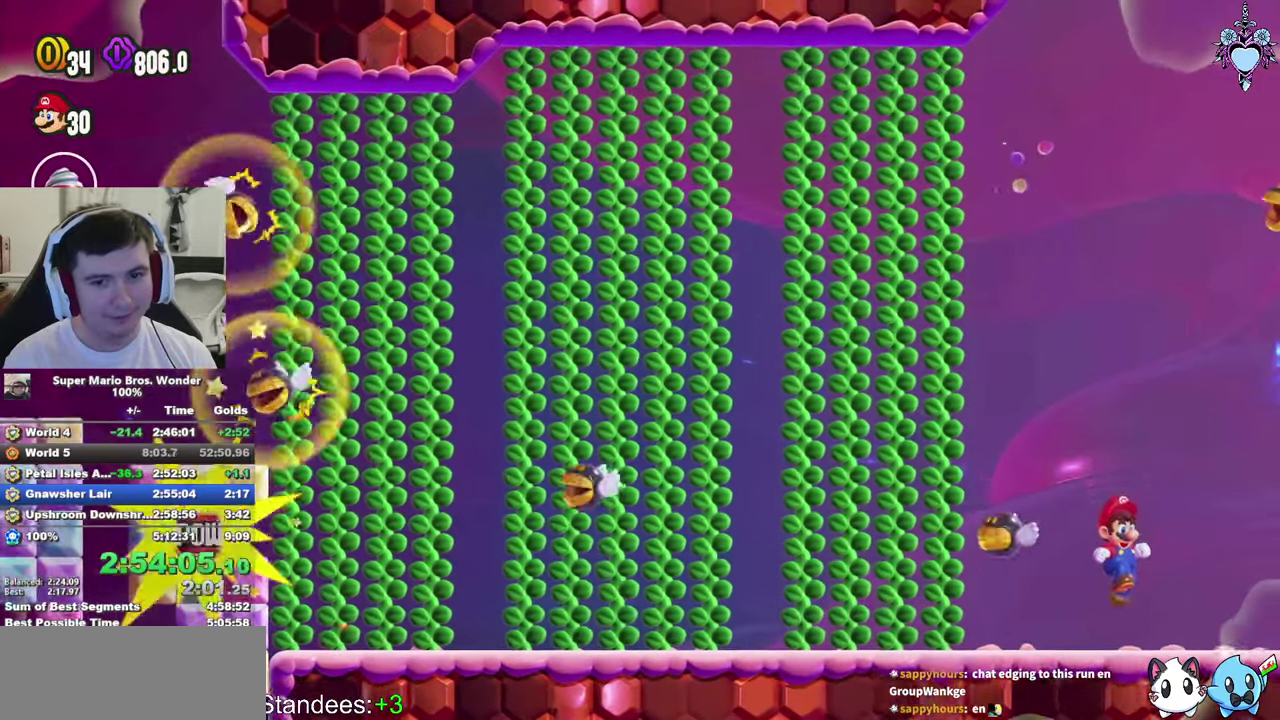
{"buttons": ["SQUARE", "DPAD_RIGHT"], "left_stick": "center", "right_stick": "center", "events": [[450, "DPAD_RIGHT", "down"]]}
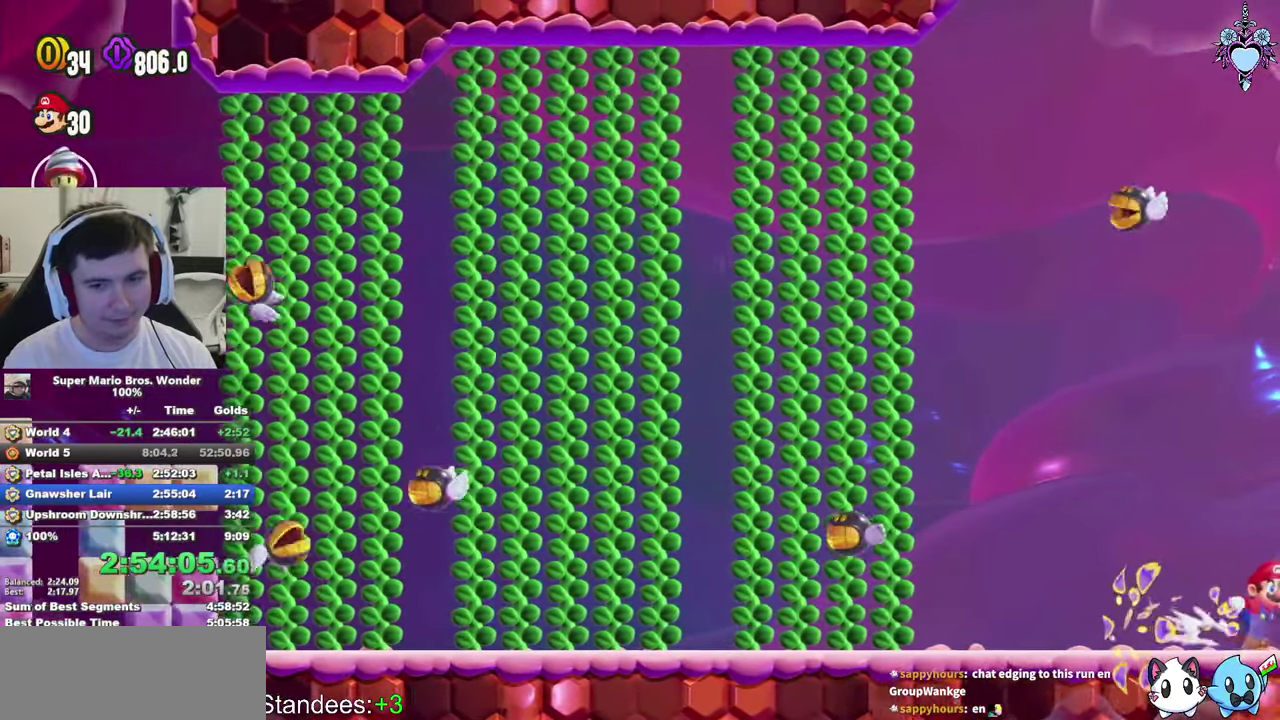
{"buttons": ["SQUARE", "DPAD_RIGHT"], "left_stick": "center", "right_stick": "center", "events": [[133, "DPAD_RIGHT", "up"], [416, "DPAD_RIGHT", "down"]]}
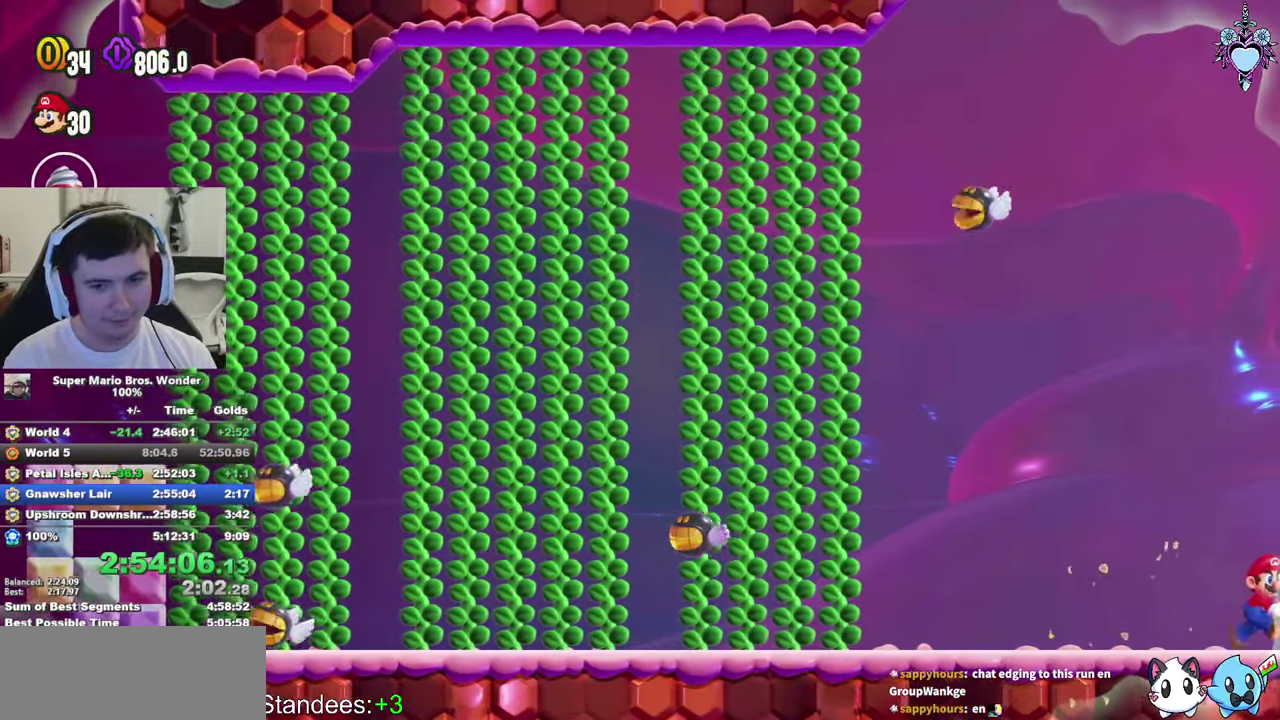
{"buttons": ["CROSS", "SQUARE", "DPAD_RIGHT"], "left_stick": "center", "right_stick": "center", "events": [[83, "DPAD_RIGHT", "up"], [333, "DPAD_RIGHT", "down"], [416, "CROSS", "down"]]}
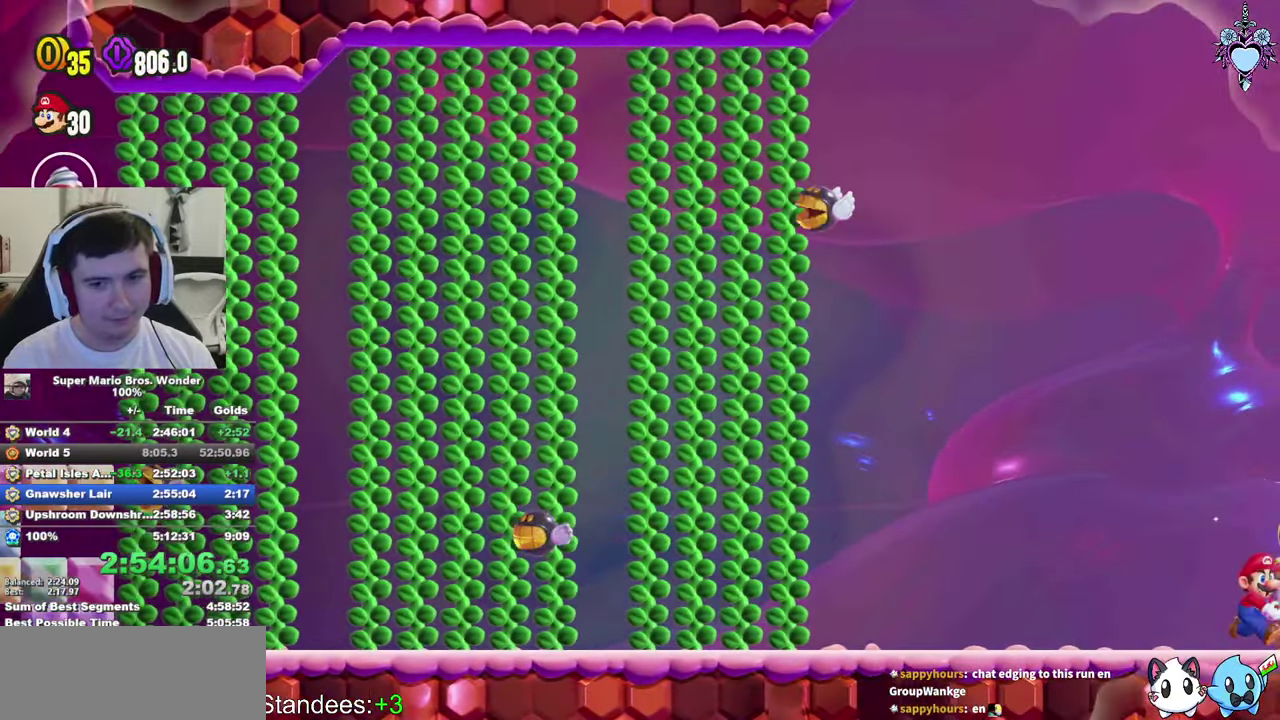
{"buttons": ["SQUARE", "DPAD_RIGHT"], "left_stick": "center", "right_stick": "center", "events": [[350, "CROSS", "up"]]}
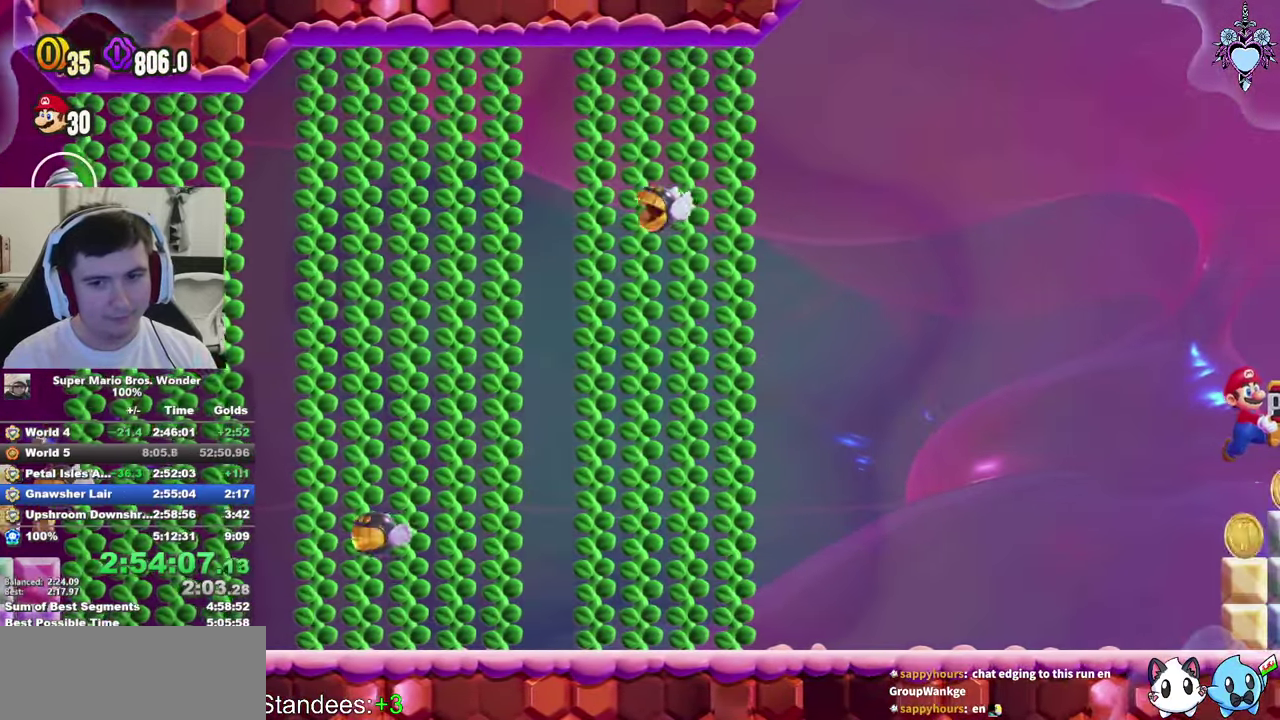
{"buttons": ["SQUARE", "DPAD_RIGHT"], "left_stick": "center", "right_stick": "center", "events": [[216, "CROSS", "down"], [366, "CROSS", "up"]]}
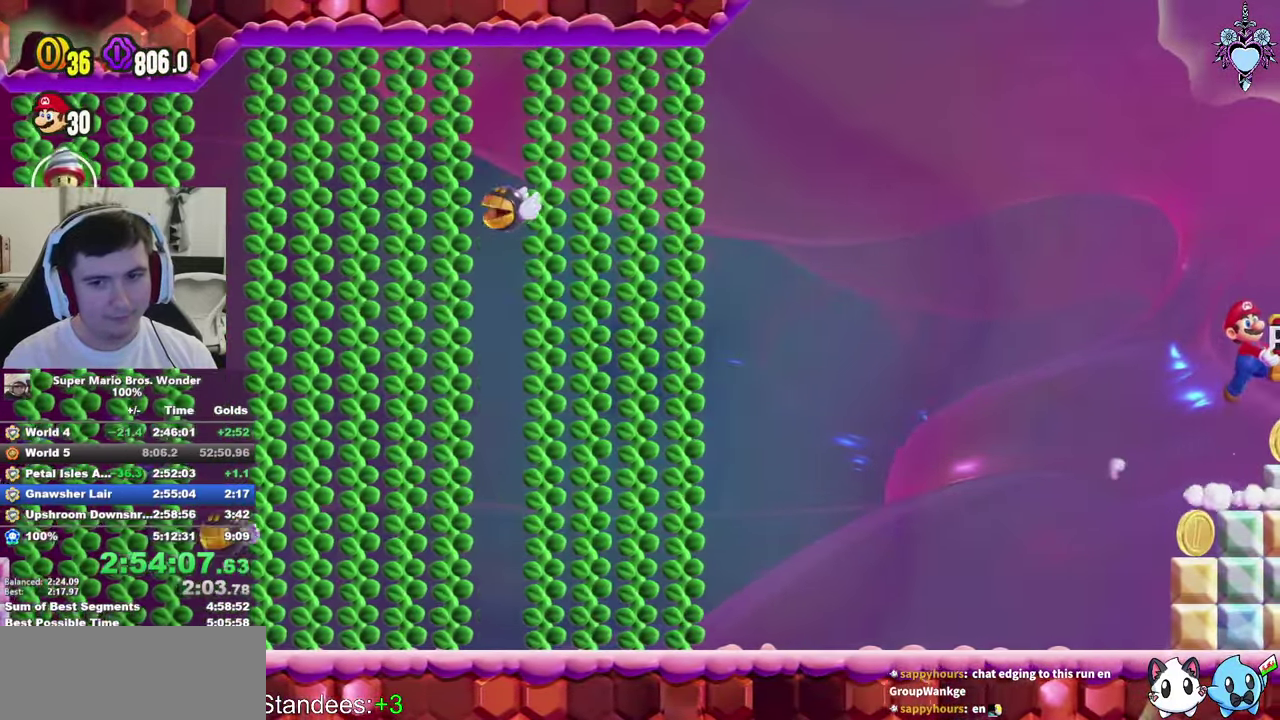
{"buttons": ["SQUARE", "DPAD_RIGHT"], "left_stick": "center", "right_stick": "center", "events": []}
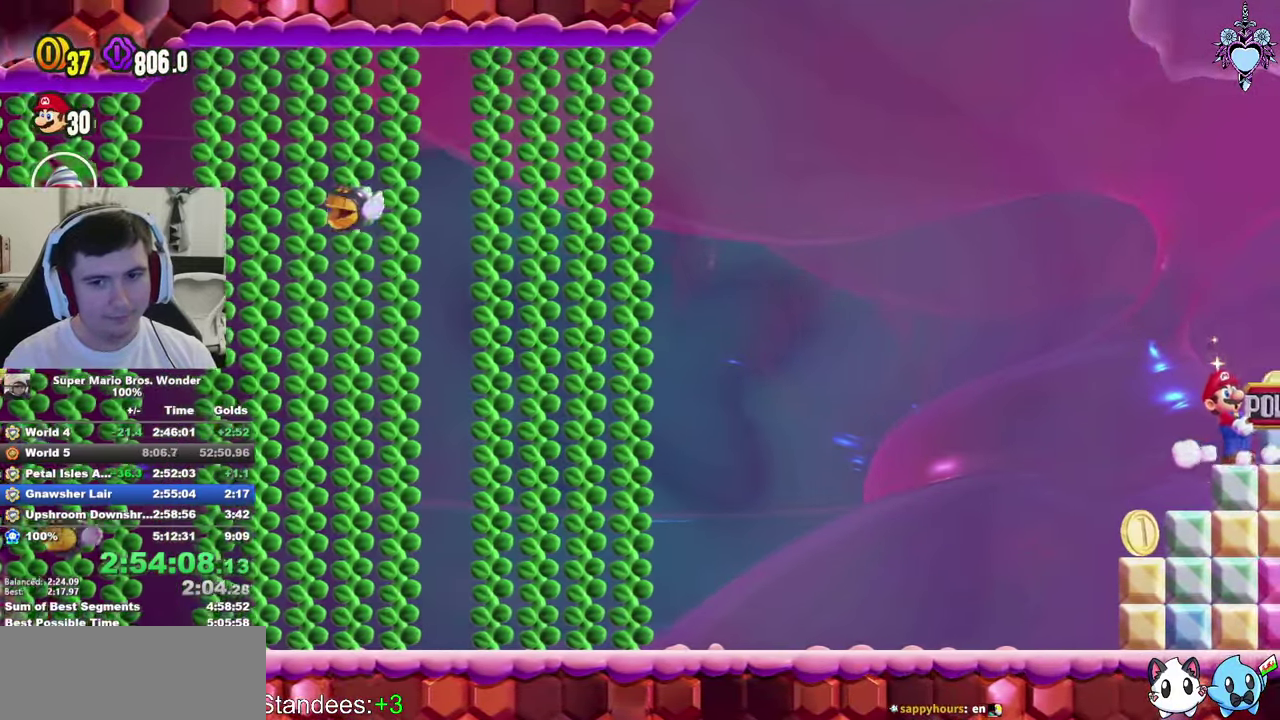
{"buttons": ["SQUARE", "DPAD_RIGHT"], "left_stick": "center", "right_stick": "center", "events": [[16, "CROSS", "down"], [116, "CROSS", "up"]]}
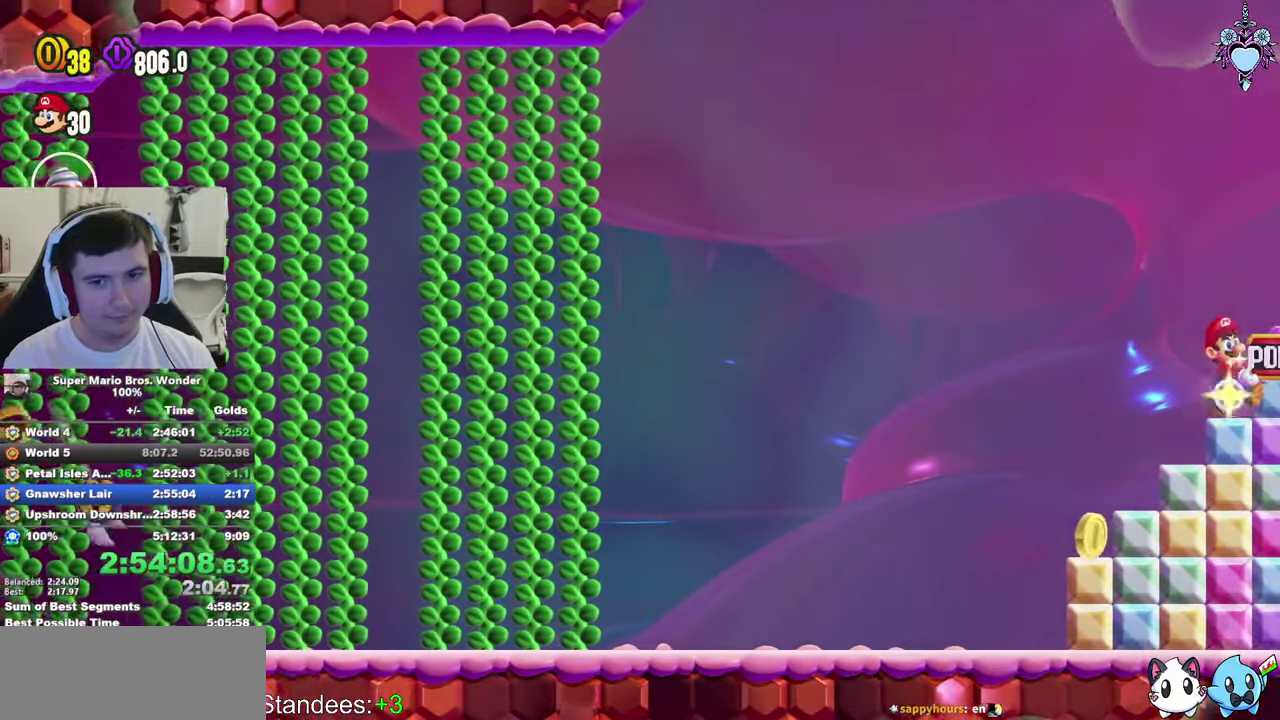
{"buttons": ["SQUARE", "DPAD_RIGHT"], "left_stick": "center", "right_stick": "center", "events": [[100, "CROSS", "down"], [200, "CROSS", "up"]]}
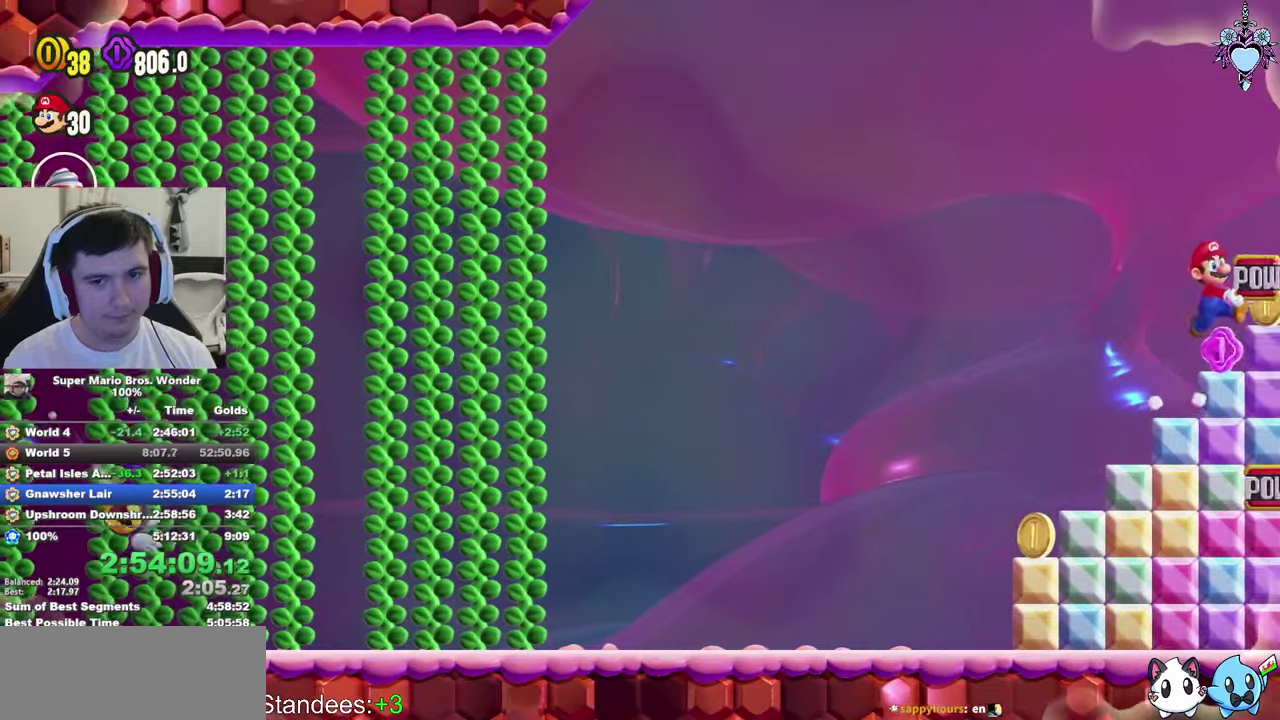
{"buttons": ["SQUARE", "DPAD_RIGHT"], "left_stick": "center", "right_stick": "center", "events": [[333, "SQUARE", "up"], [433, "SQUARE", "down"]]}
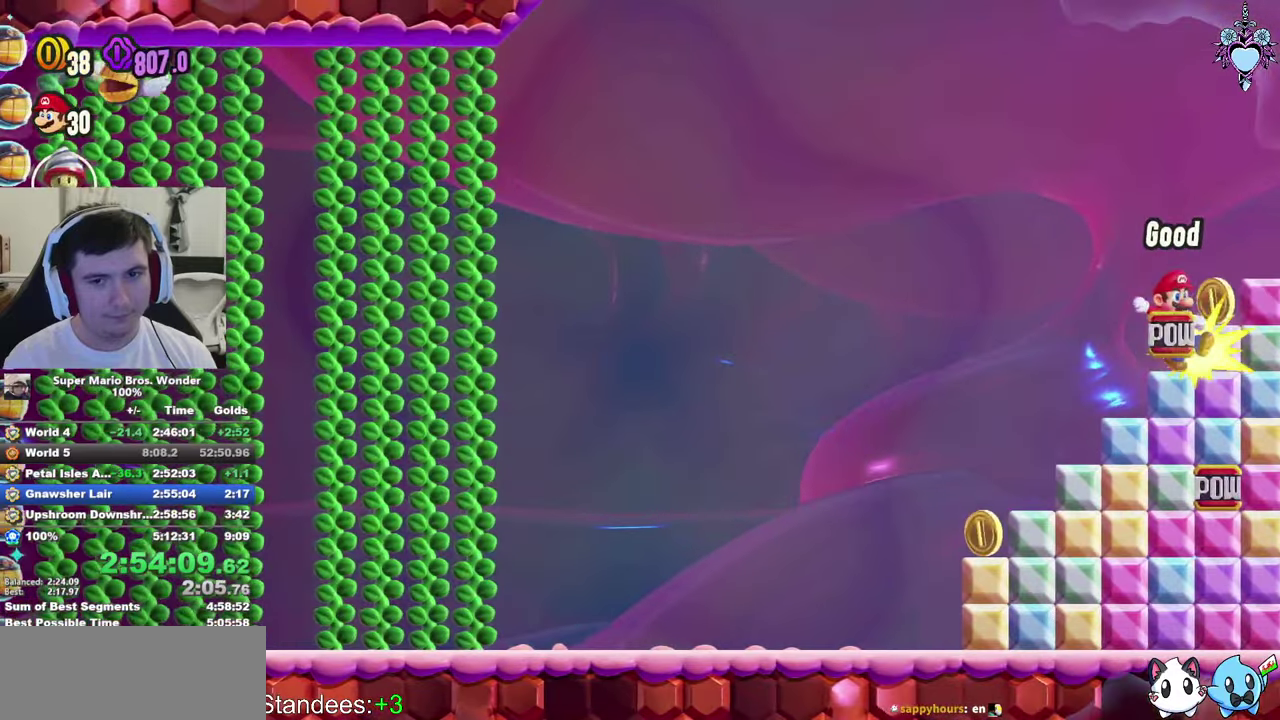
{"buttons": ["SQUARE", "DPAD_RIGHT"], "left_stick": "center", "right_stick": "center", "events": [[150, "CROSS", "down"], [250, "CROSS", "up"]]}
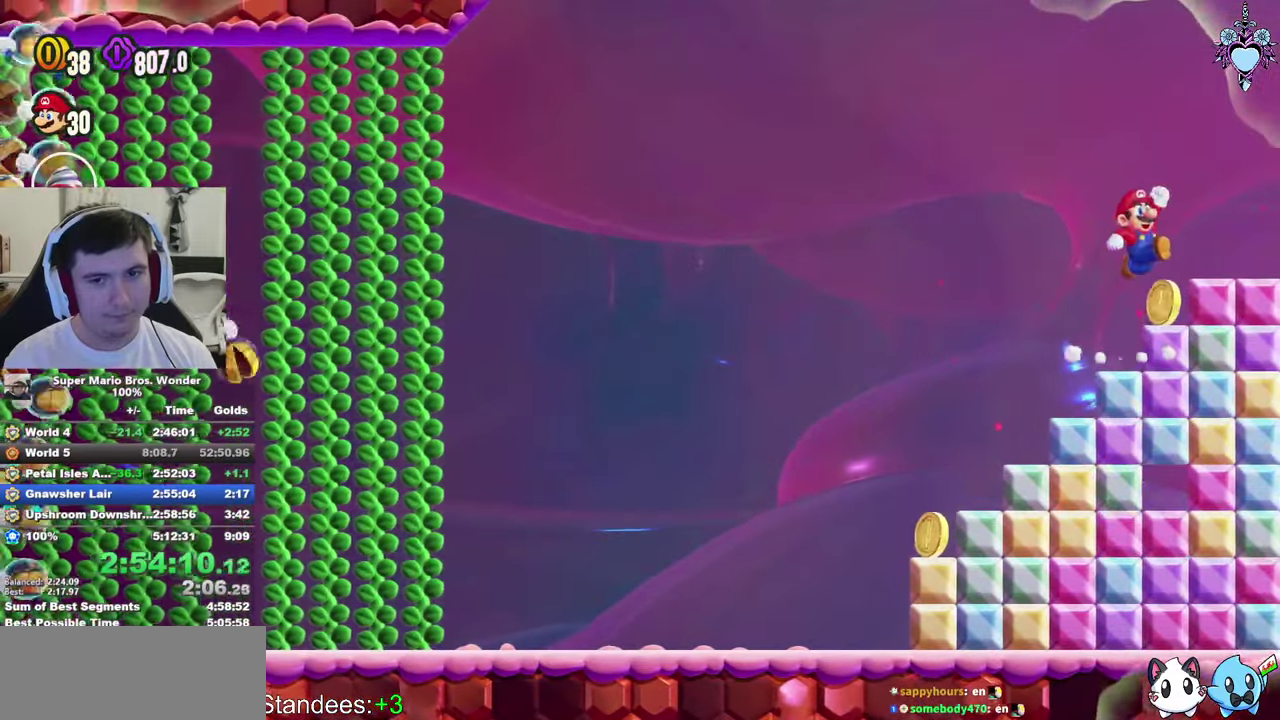
{"buttons": ["SQUARE", "DPAD_RIGHT"], "left_stick": "center", "right_stick": "center", "events": [[150, "CROSS", "down"], [233, "CROSS", "up"]]}
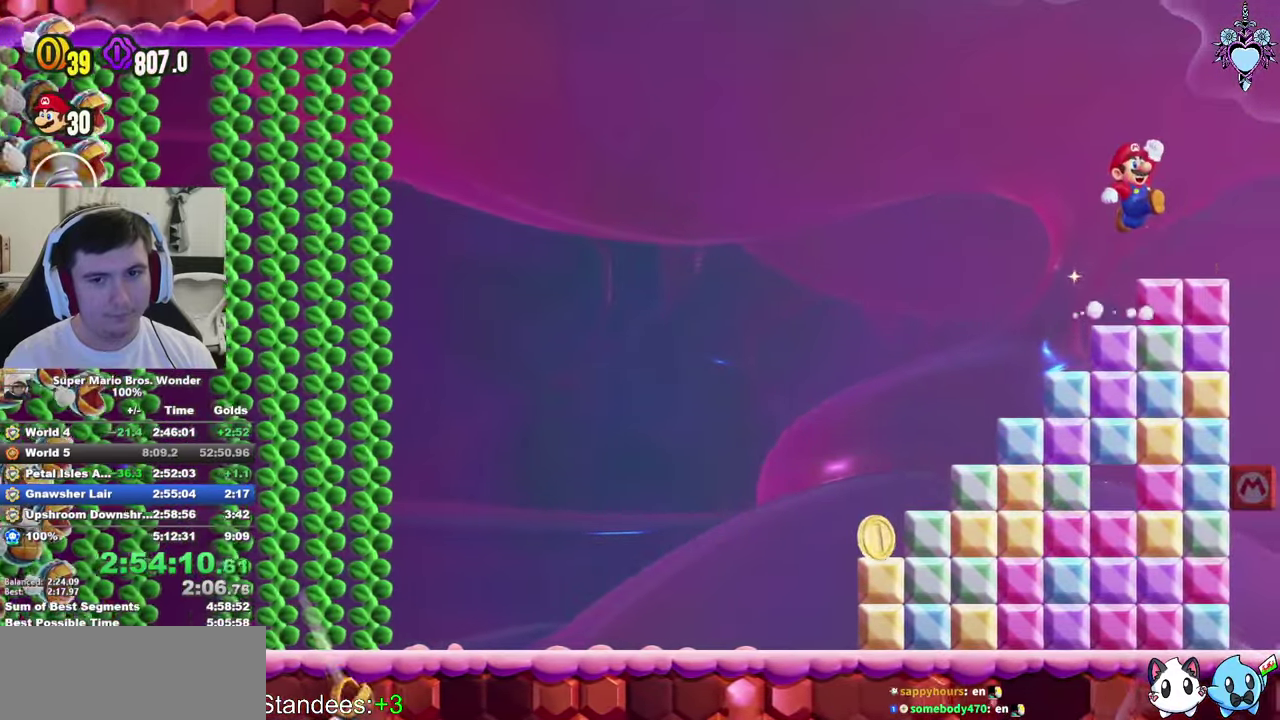
{"buttons": ["CROSS", "SQUARE", "DPAD_RIGHT"], "left_stick": "center", "right_stick": "center", "events": [[150, "CROSS", "down"]]}
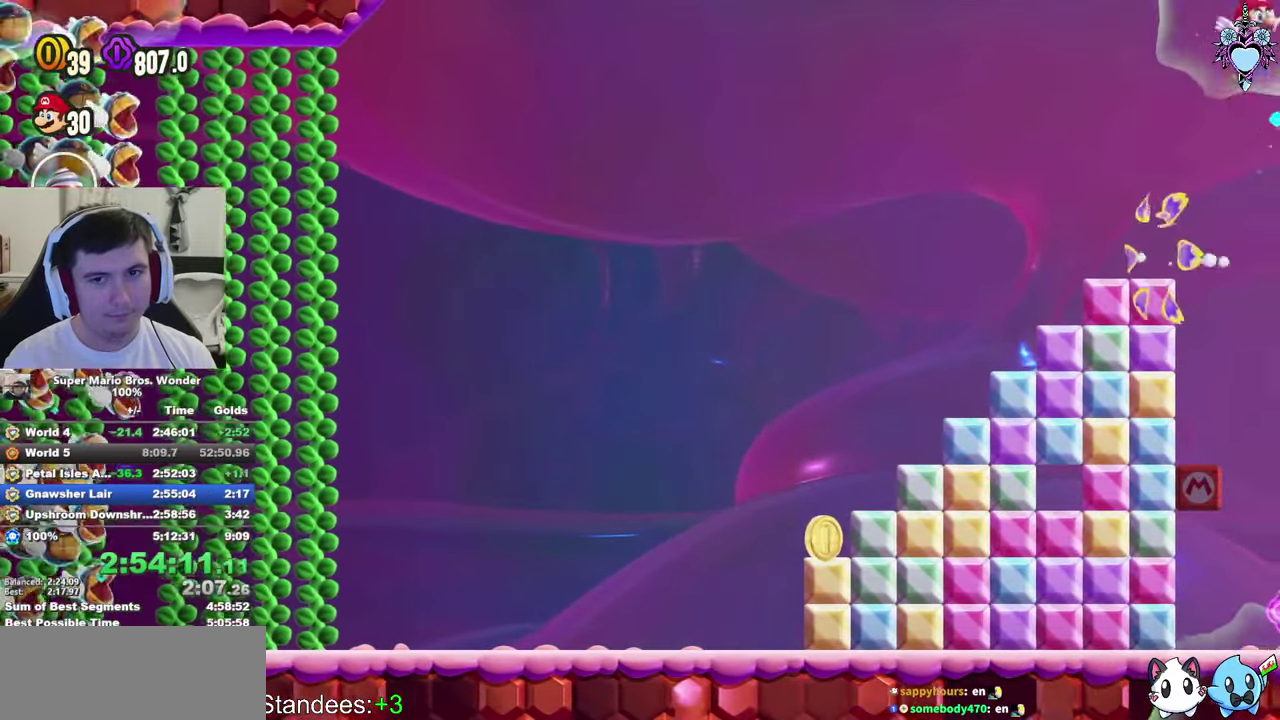
{"buttons": ["CROSS", "SQUARE", "DPAD_RIGHT"], "left_stick": "center", "right_stick": "center", "events": []}
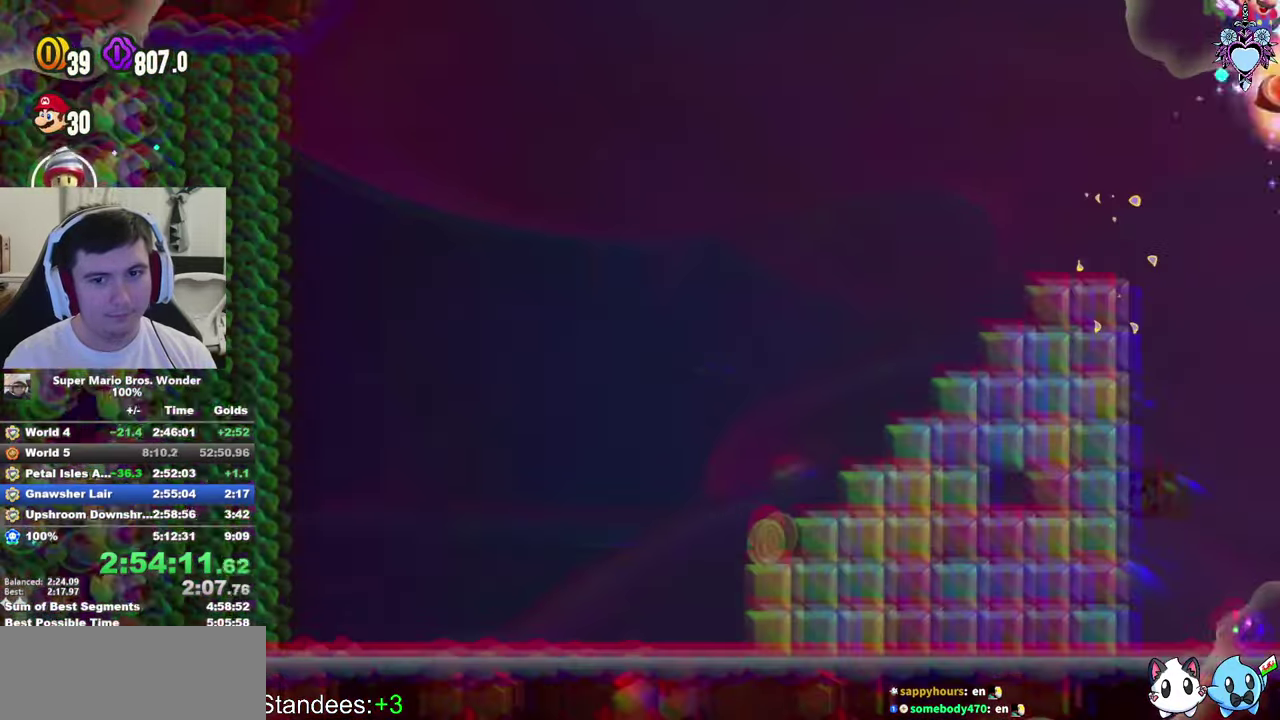
{"buttons": ["SQUARE"], "left_stick": "center", "right_stick": "center", "events": [[167, "DPAD_RIGHT", "up"], [250, "CROSS", "up"], [383, "L1", "down"], [467, "L1", "up"]]}
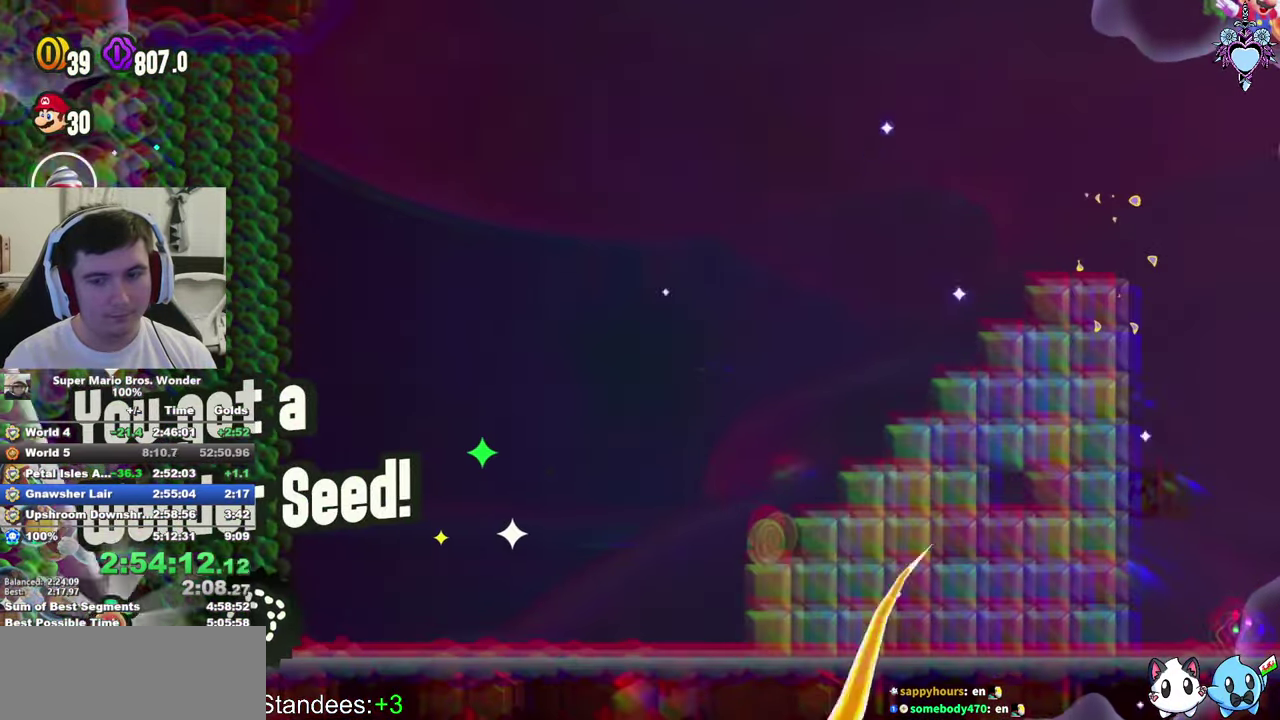
{"buttons": ["SQUARE"], "left_stick": "center", "right_stick": "center", "events": [[50, "L1", "down"], [133, "L1", "up"], [233, "L1", "down"], [317, "L1", "up"], [400, "L1", "down"], [500, "L1", "up"]]}
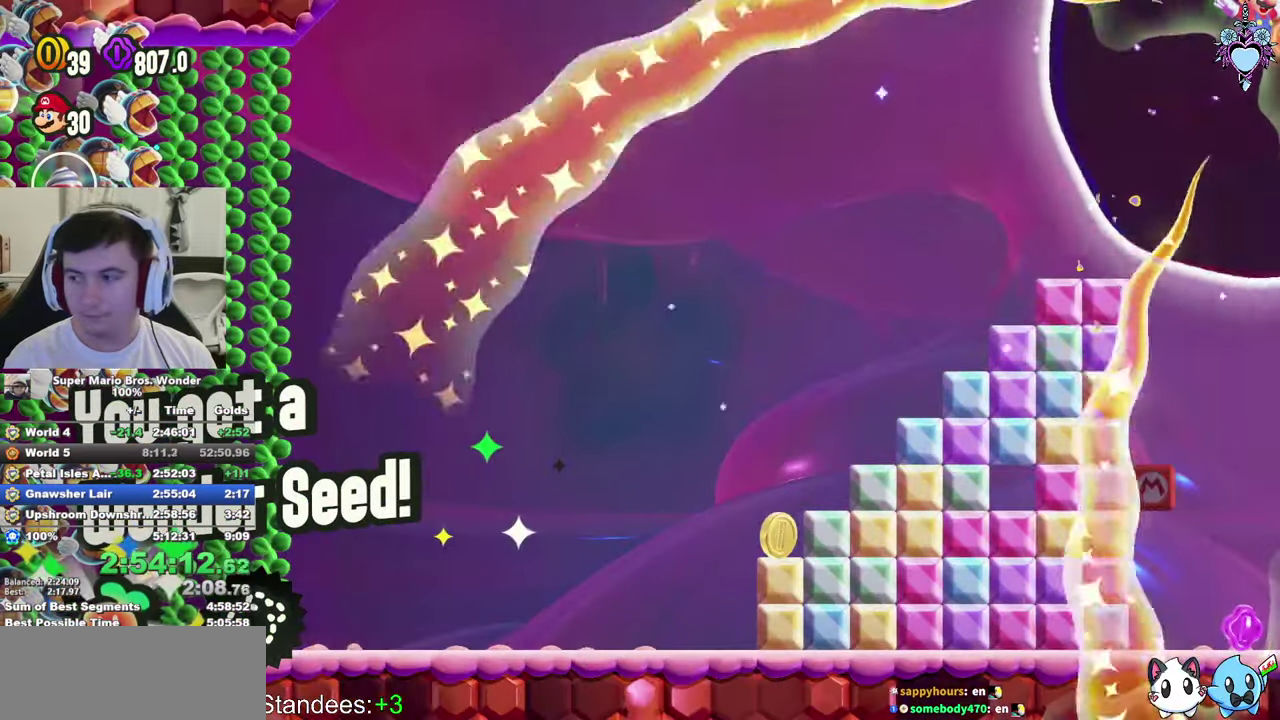
{"buttons": ["SQUARE"], "left_stick": "center", "right_stick": "center", "events": [[83, "L1", "down"], [133, "L1", "up"], [233, "L1", "down"], [333, "L1", "up"], [400, "L1", "down"], [500, "L1", "up"]]}
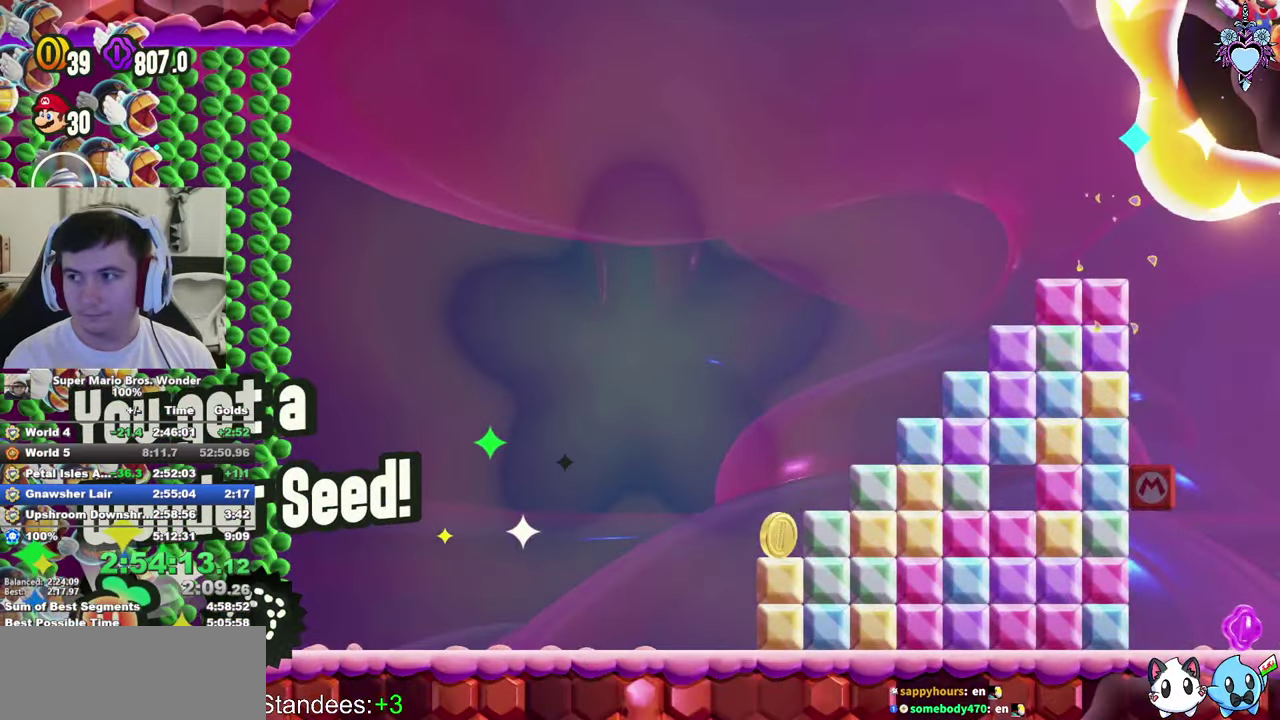
{"buttons": ["SQUARE", "L1", "DPAD_LEFT"], "left_stick": "center", "right_stick": "center", "events": [[83, "L1", "down"], [167, "L1", "up"], [233, "L1", "down"], [317, "DPAD_LEFT", "down"], [367, "L1", "up"], [467, "L1", "down"]]}
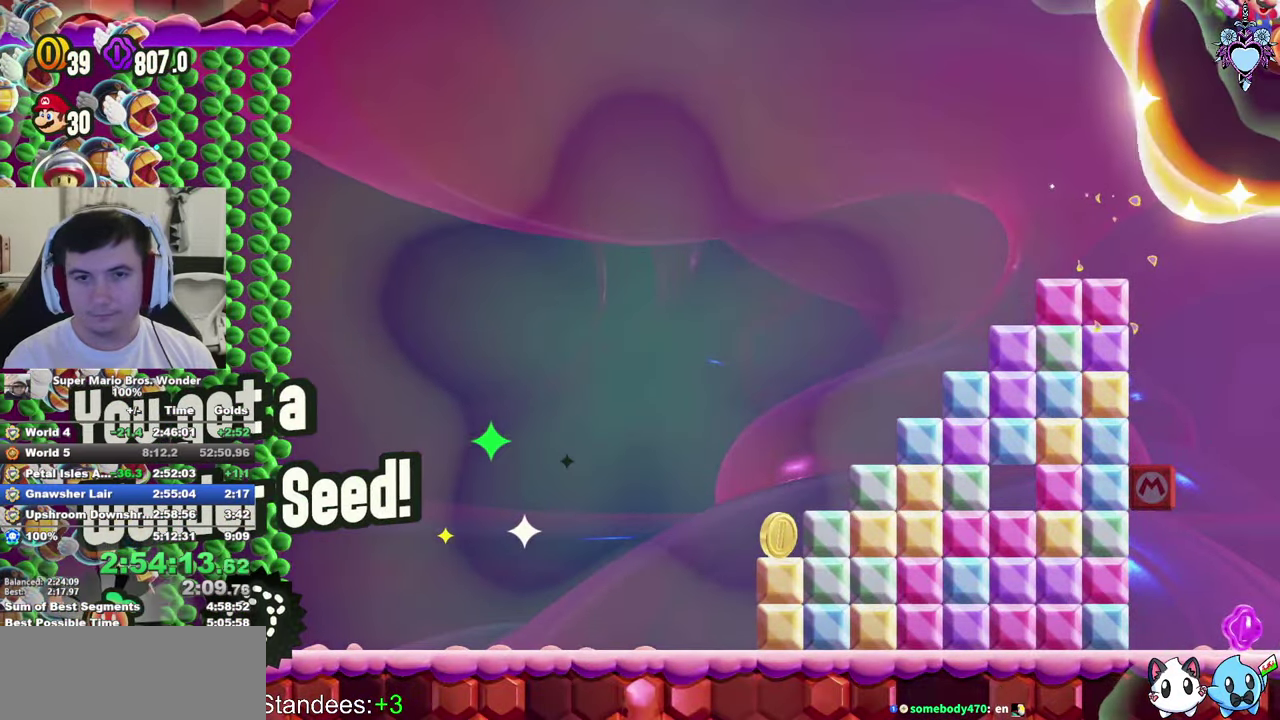
{"buttons": ["SQUARE", "L1", "DPAD_LEFT"], "left_stick": "center", "right_stick": "center", "events": [[67, "L1", "up"], [133, "L1", "down"], [217, "L1", "up"], [300, "L1", "down"], [384, "L1", "up"], [484, "L1", "down"]]}
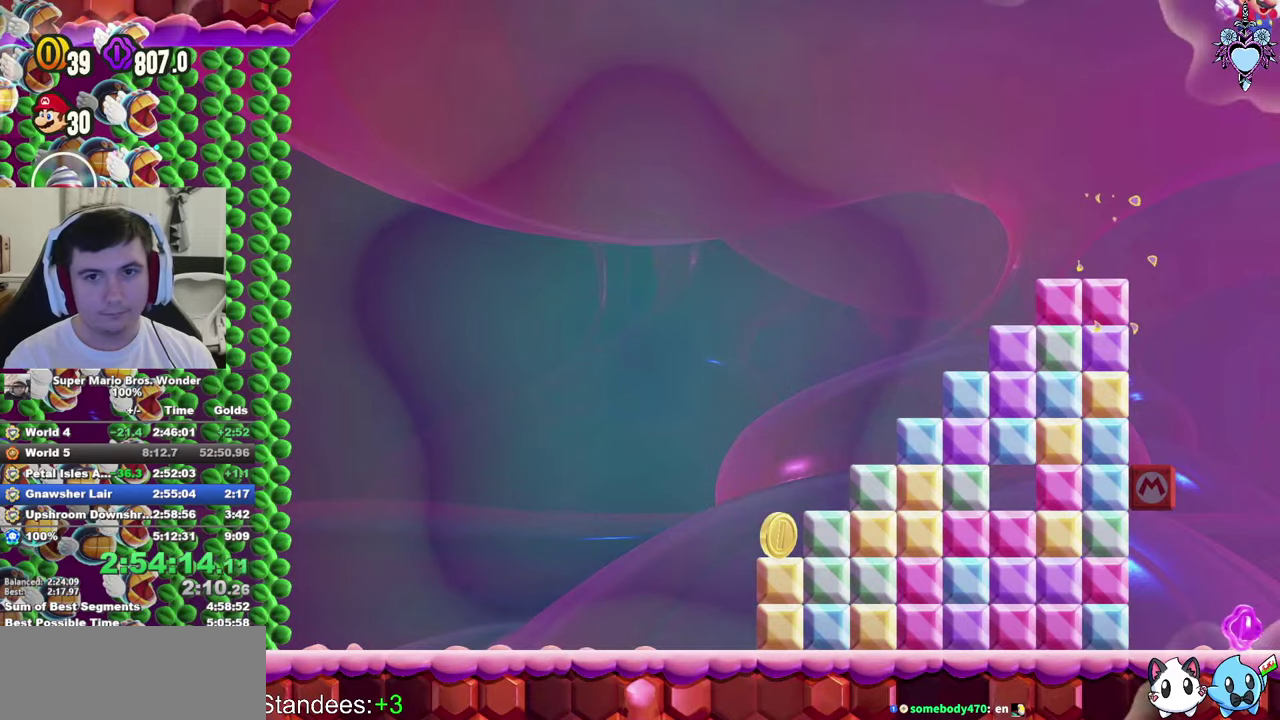
{"buttons": ["SQUARE", "L1", "DPAD_LEFT"], "left_stick": "center", "right_stick": "center", "events": [[34, "L1", "up"], [117, "L1", "down"], [217, "L1", "up"], [317, "L1", "down"], [384, "L1", "up"], [467, "L1", "down"]]}
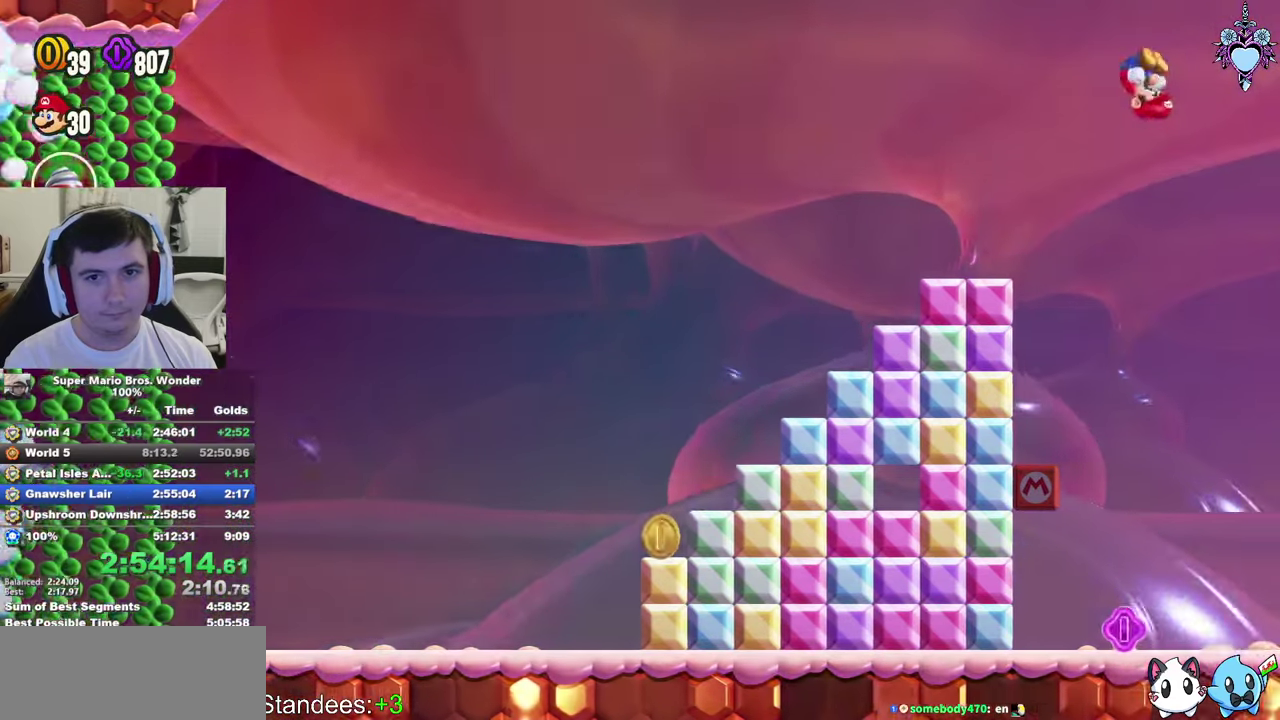
{"buttons": ["SQUARE", "DPAD_UP"], "left_stick": "center", "right_stick": "center", "events": [[117, "L1", "up"], [184, "DPAD_LEFT", "up"], [300, "DPAD_LEFT", "down"], [450, "DPAD_UP", "down"], [467, "DPAD_LEFT", "up"]]}
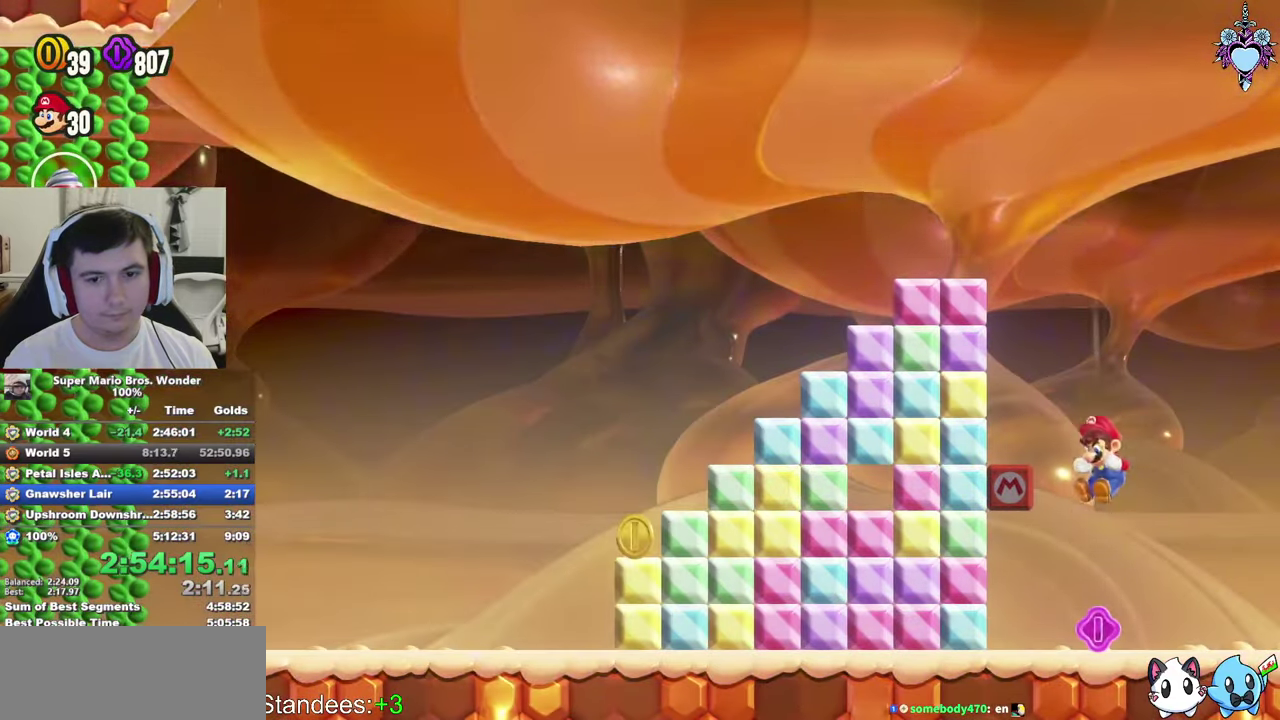
{"buttons": ["SQUARE"], "left_stick": "center", "right_stick": "center", "events": [[50, "DPAD_RIGHT", "down"], [217, "DPAD_UP", "up"], [484, "DPAD_RIGHT", "up"]]}
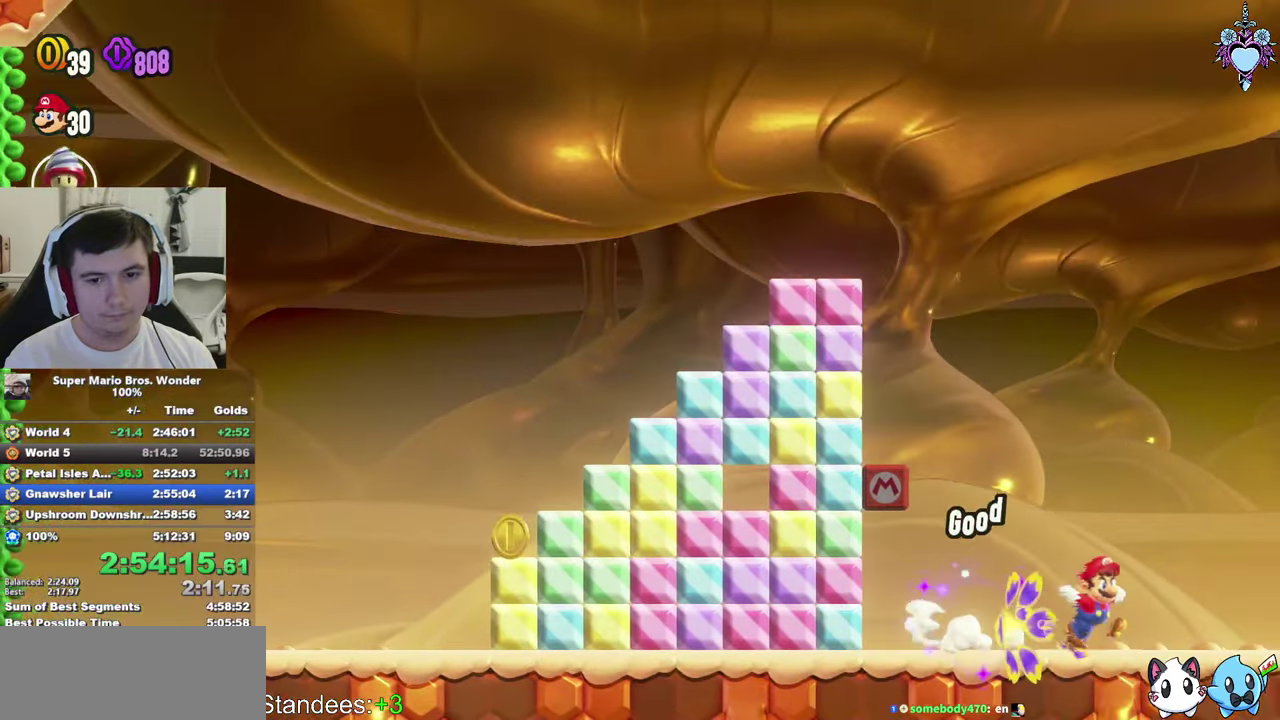
{"buttons": ["CROSS", "SQUARE", "DPAD_RIGHT"], "left_stick": "center", "right_stick": "center", "events": [[100, "DPAD_RIGHT", "down"], [234, "CROSS", "down"]]}
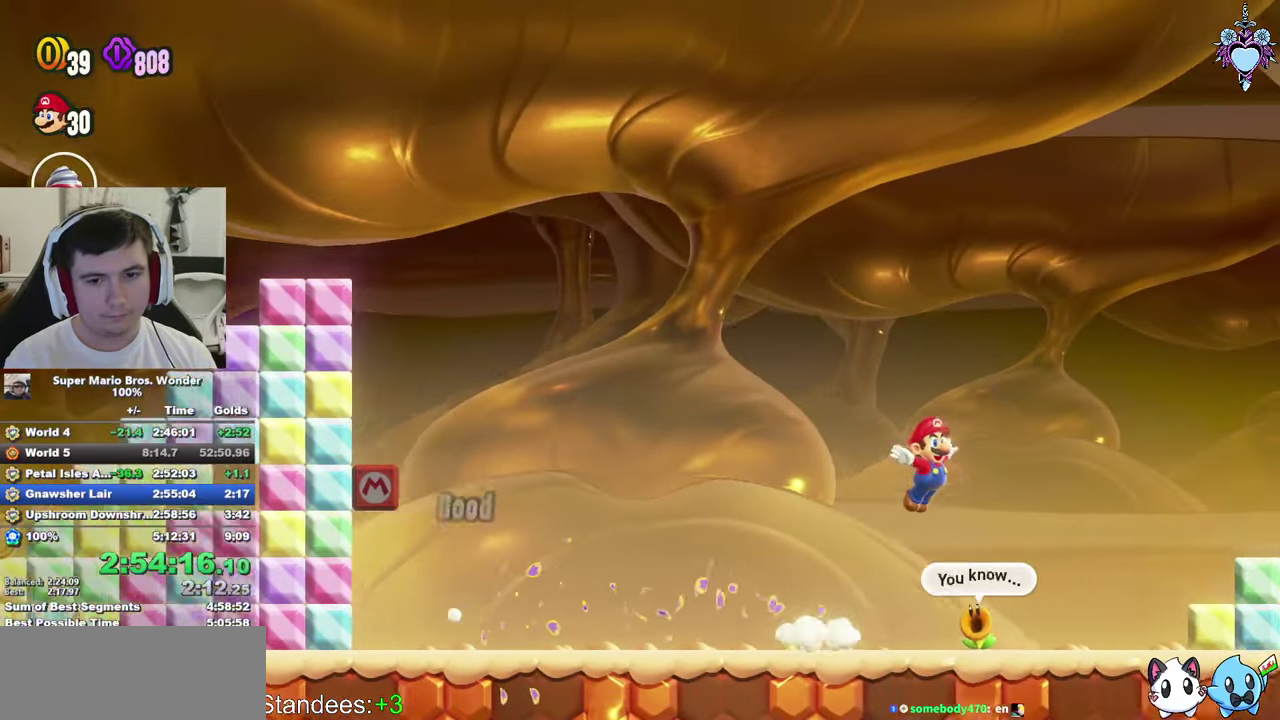
{"buttons": ["SQUARE", "DPAD_RIGHT"], "left_stick": "center", "right_stick": "center", "events": [[384, "CROSS", "up"]]}
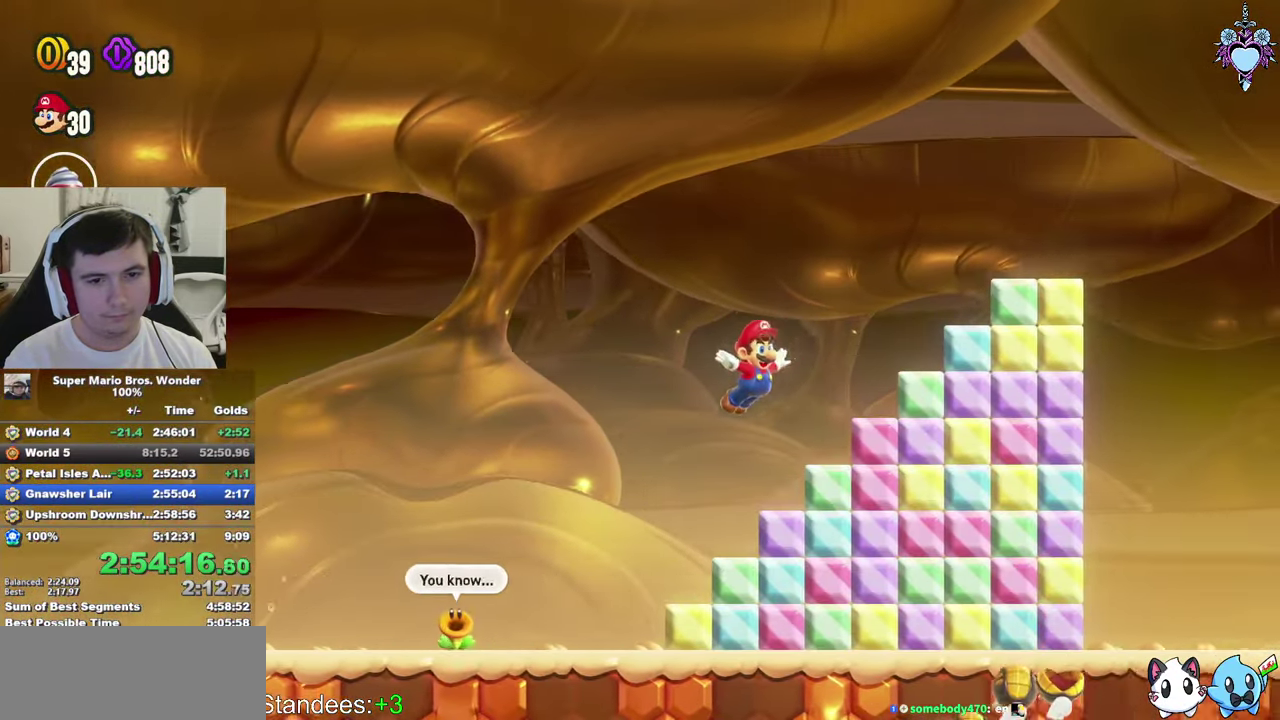
{"buttons": ["CROSS", "SQUARE", "R1", "DPAD_RIGHT"], "left_stick": "center", "right_stick": "center", "events": [[67, "CROSS", "down"], [450, "R1", "down"]]}
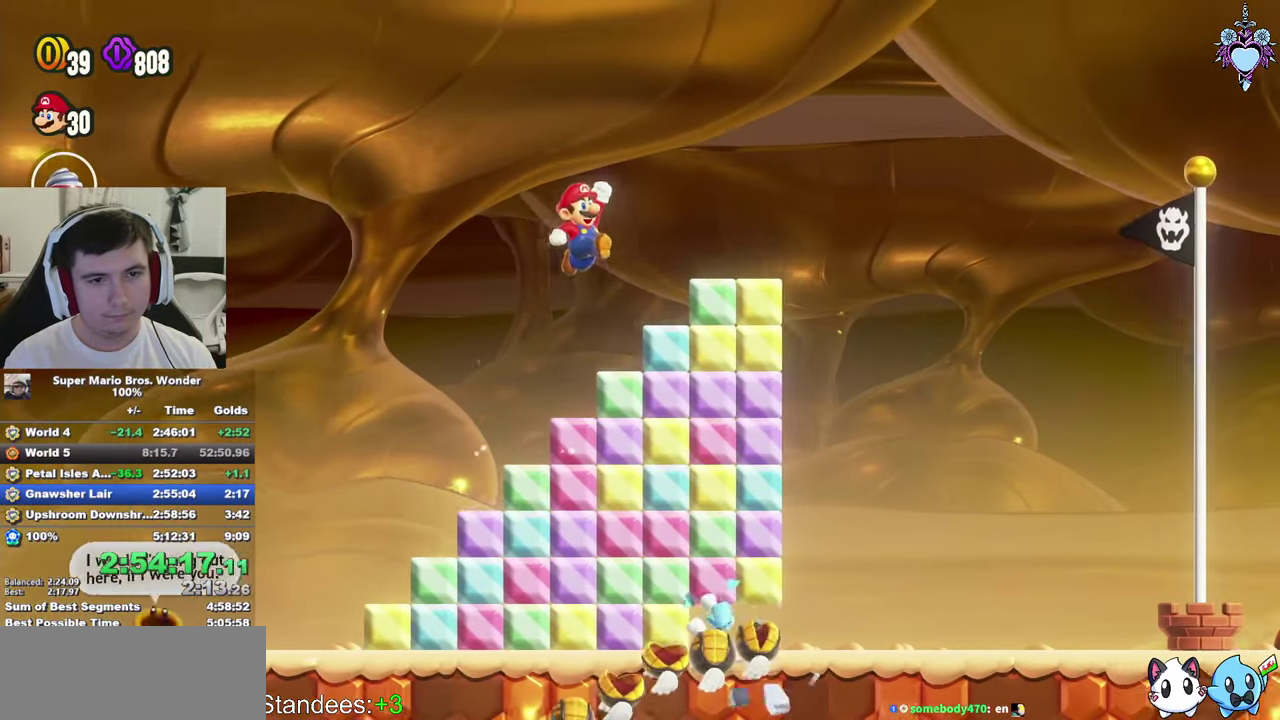
{"buttons": ["SQUARE", "DPAD_RIGHT"], "left_stick": "center", "right_stick": "center", "events": [[50, "R1", "up"], [184, "CROSS", "up"]]}
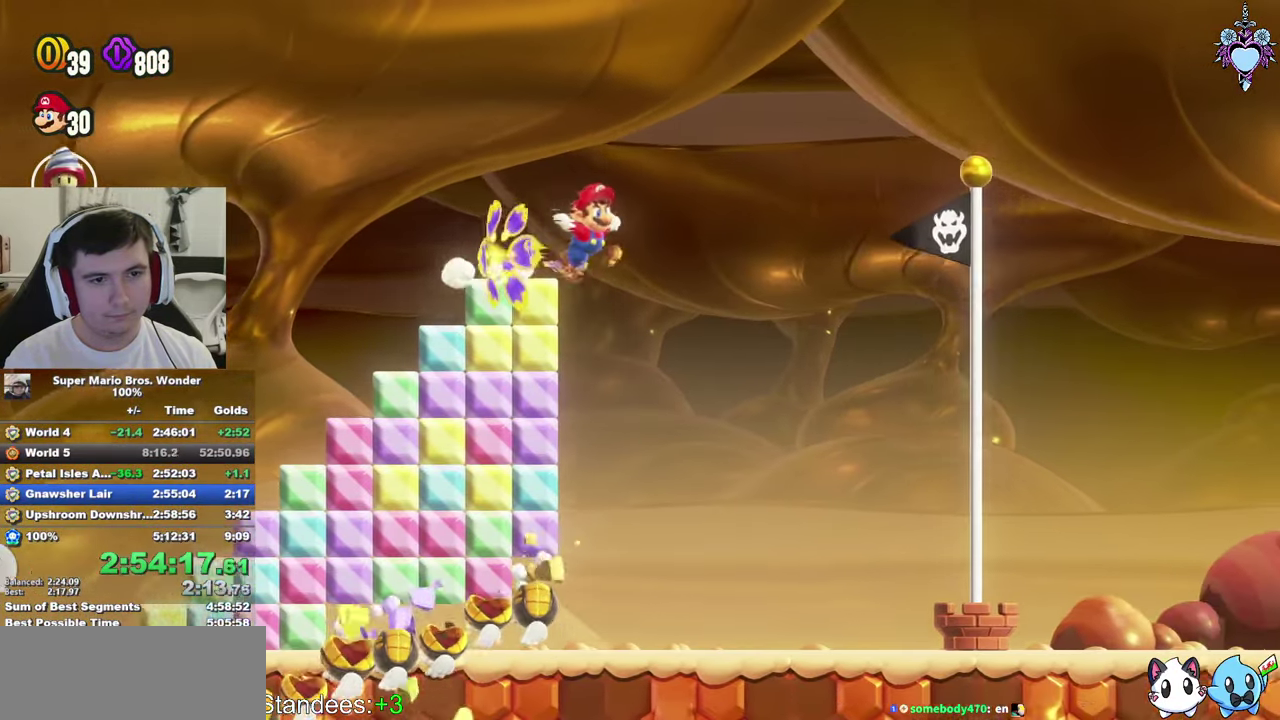
{"buttons": [], "left_stick": "center", "right_stick": "center", "events": [[84, "CROSS", "down"], [267, "CROSS", "up"], [450, "DPAD_RIGHT", "up"], [484, "SQUARE", "up"]]}